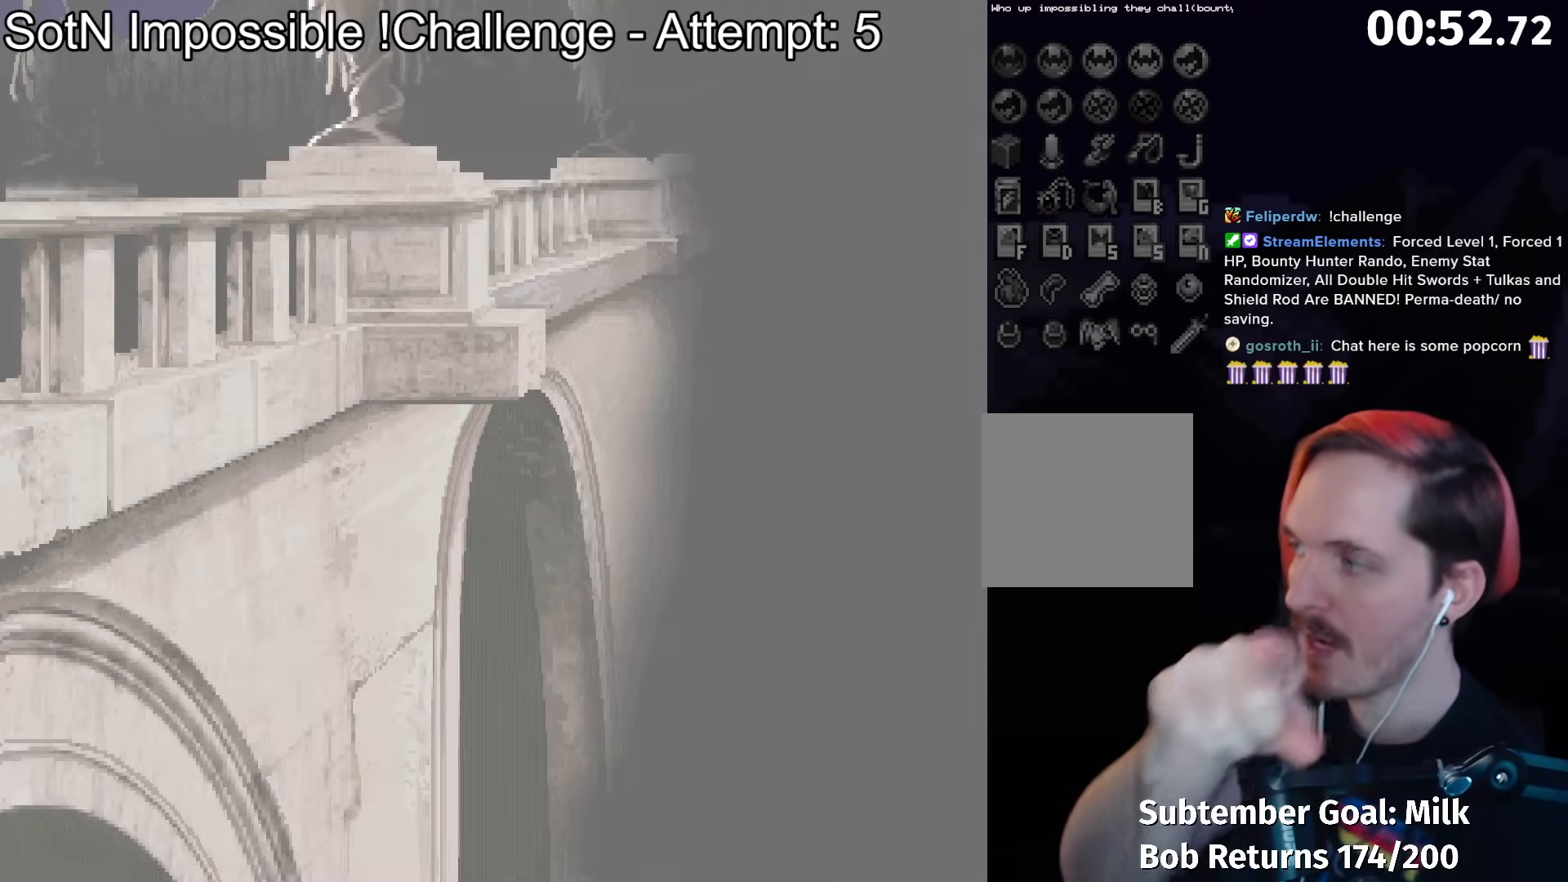
Gameplay with a controller (Xbox layout); each line is a JSON object with the inputs held at the frame after it. "button_events" lists button changes between this image and that frame as [ms after this image, input, new state], when the widget could be followed in between (sticks are given only as held states). Not read: L2 L3 R3 right_stick.
{"buttons": ["SELECT"], "left_stick": "center", "button_events": [[483, "SELECT", "down"]]}
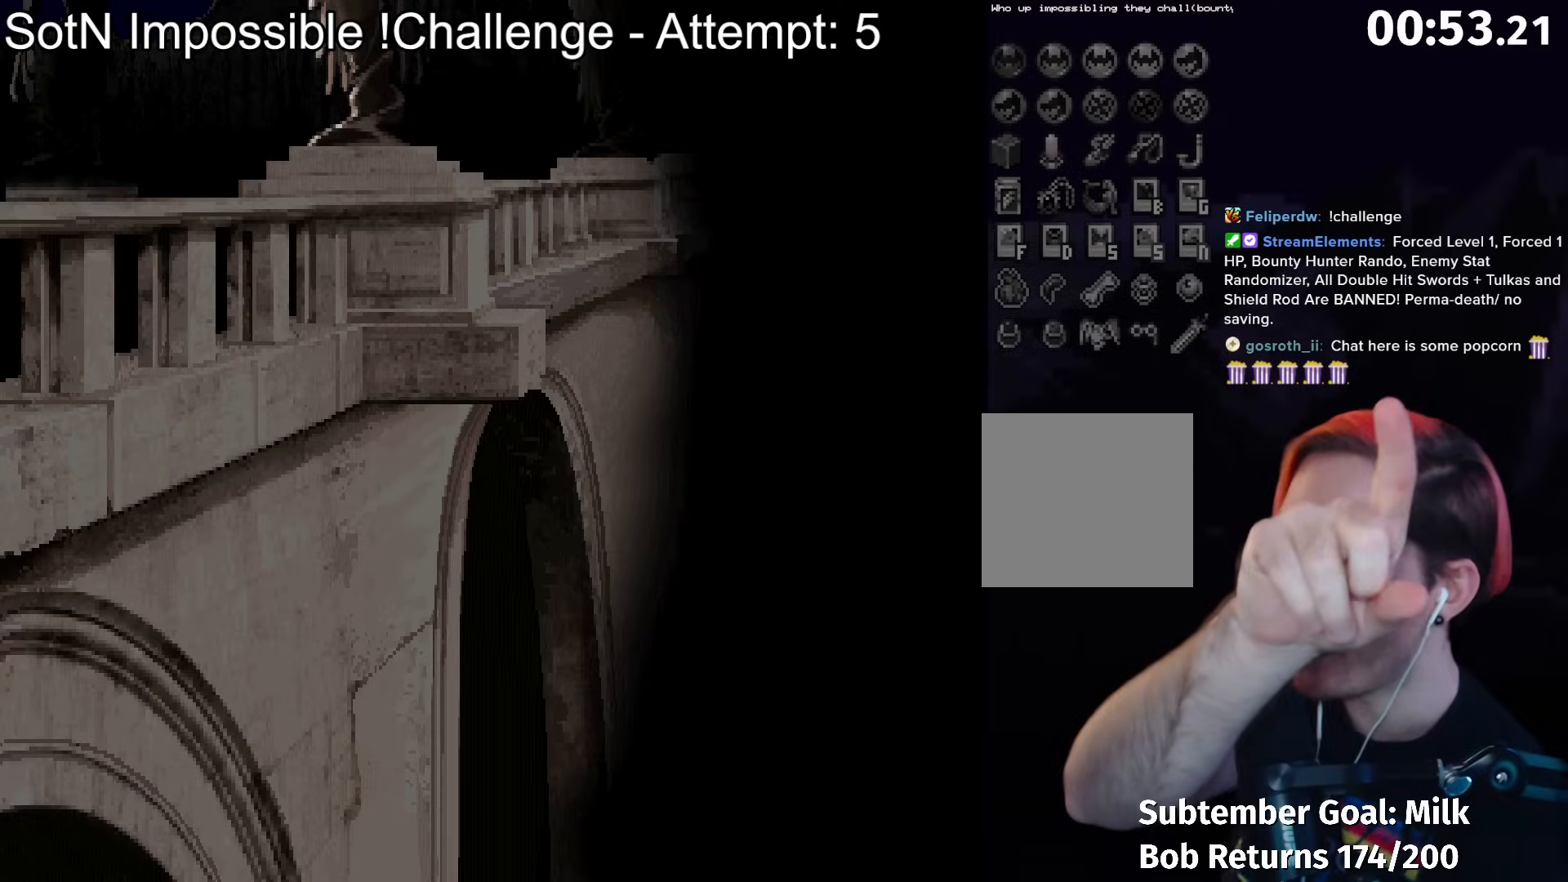
{"buttons": ["SELECT"], "left_stick": "center", "button_events": [[67, "SELECT", "up"], [167, "SELECT", "down"], [250, "SELECT", "up"], [350, "SELECT", "down"], [417, "SELECT", "up"], [500, "SELECT", "down"]]}
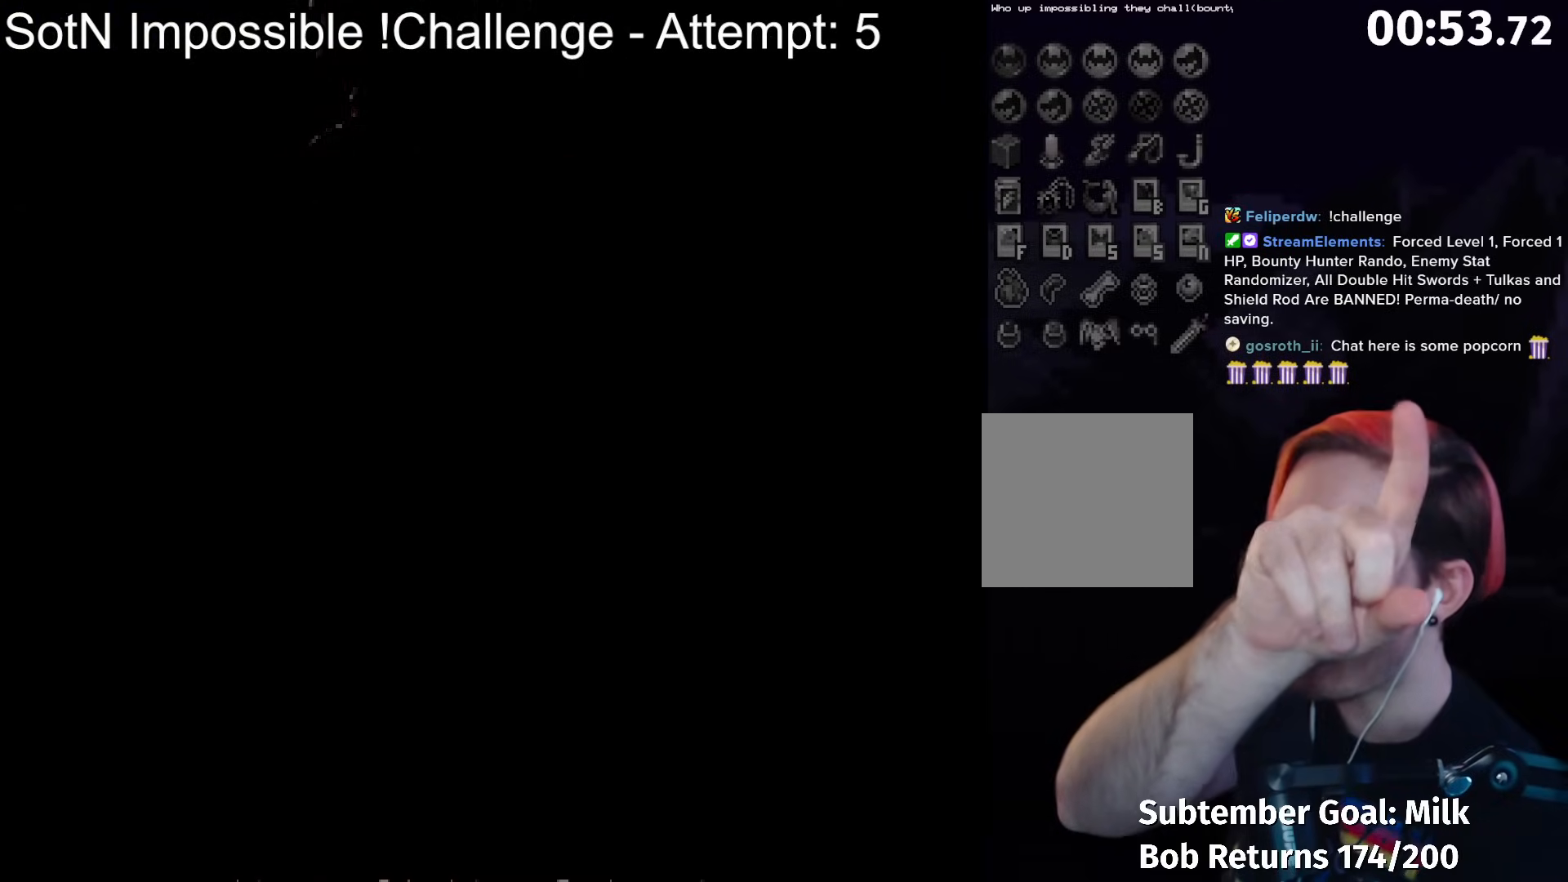
{"buttons": [], "left_stick": "center", "button_events": [[83, "SELECT", "up"], [183, "SELECT", "down"], [267, "SELECT", "up"], [383, "SELECT", "down"], [483, "SELECT", "up"]]}
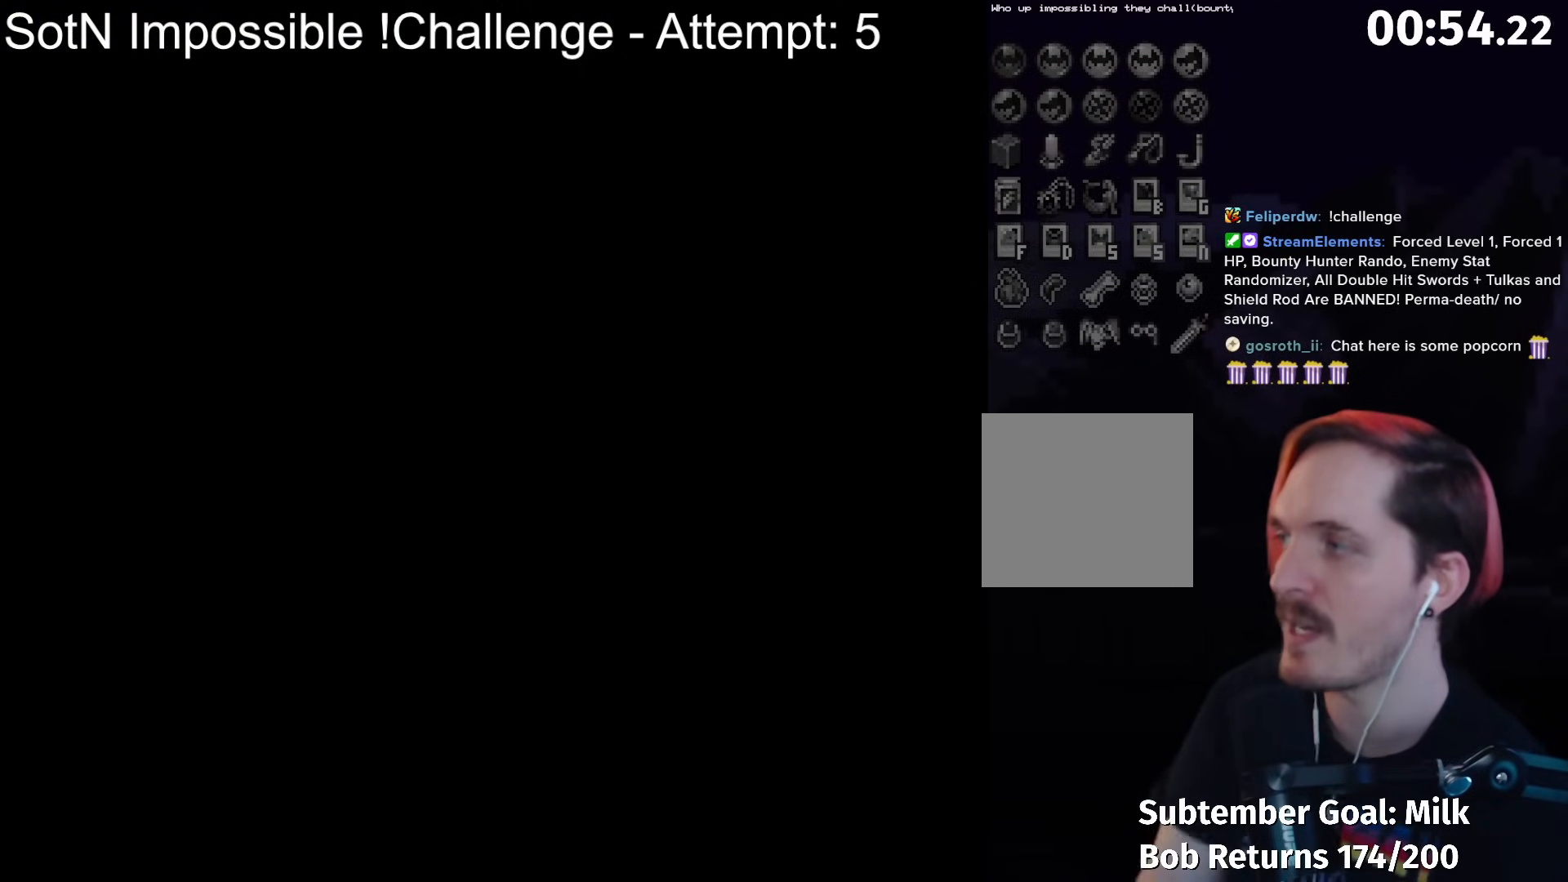
{"buttons": [], "left_stick": "center", "button_events": [[117, "SELECT", "down"], [200, "SELECT", "up"], [300, "SELECT", "down"], [400, "SELECT", "up"]]}
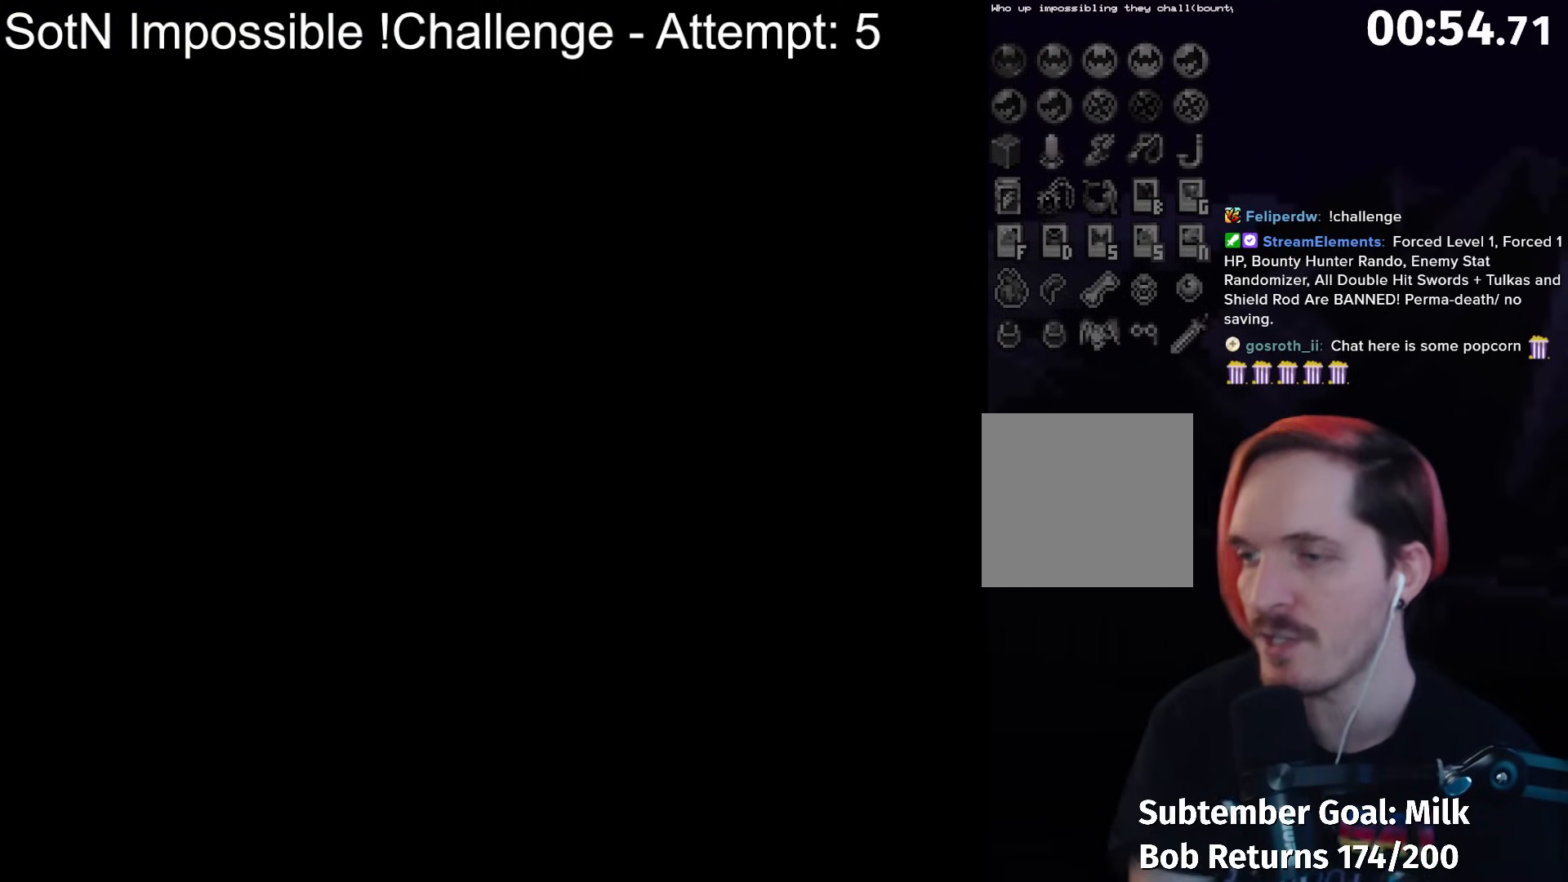
{"buttons": [], "left_stick": "center", "button_events": [[33, "SELECT", "down"], [100, "SELECT", "up"], [233, "SELECT", "down"], [317, "SELECT", "up"], [417, "SELECT", "down"], [500, "SELECT", "up"]]}
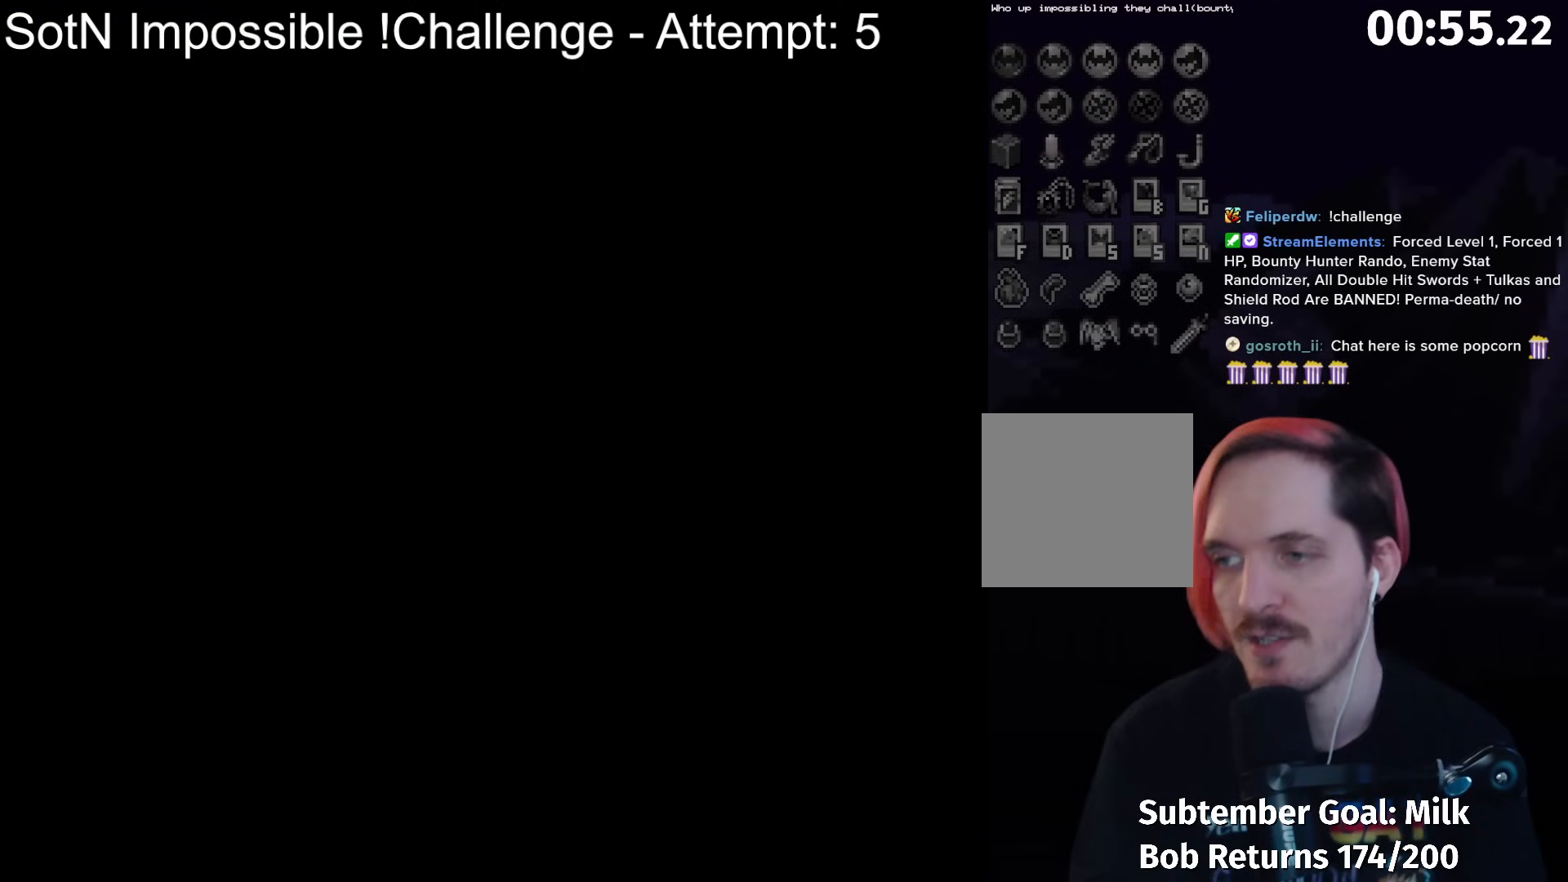
{"buttons": [], "left_stick": "center", "button_events": []}
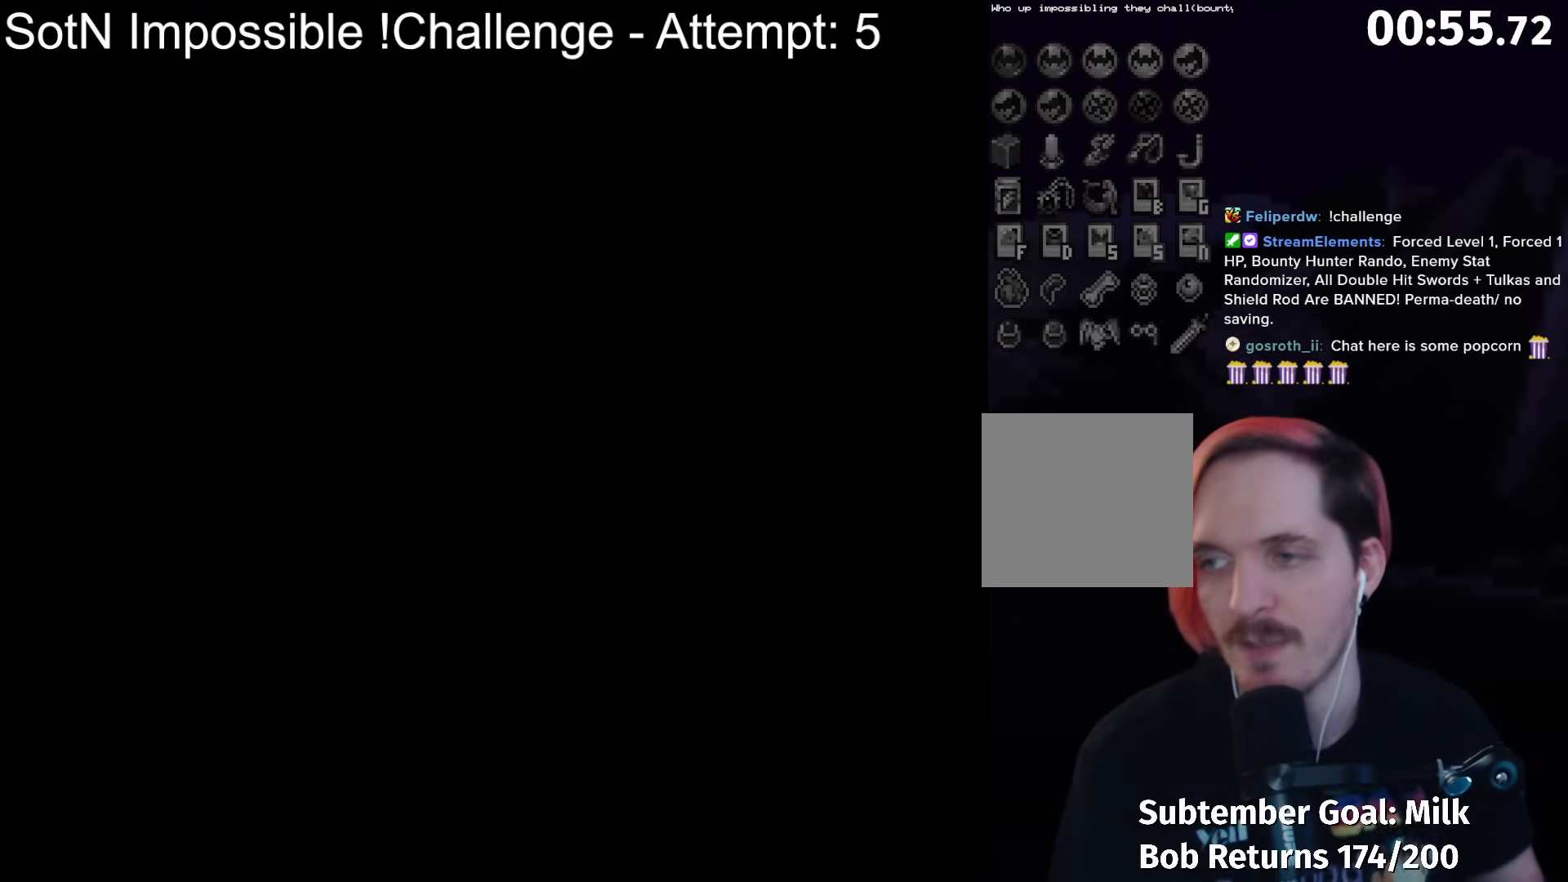
{"buttons": [], "left_stick": "center", "button_events": []}
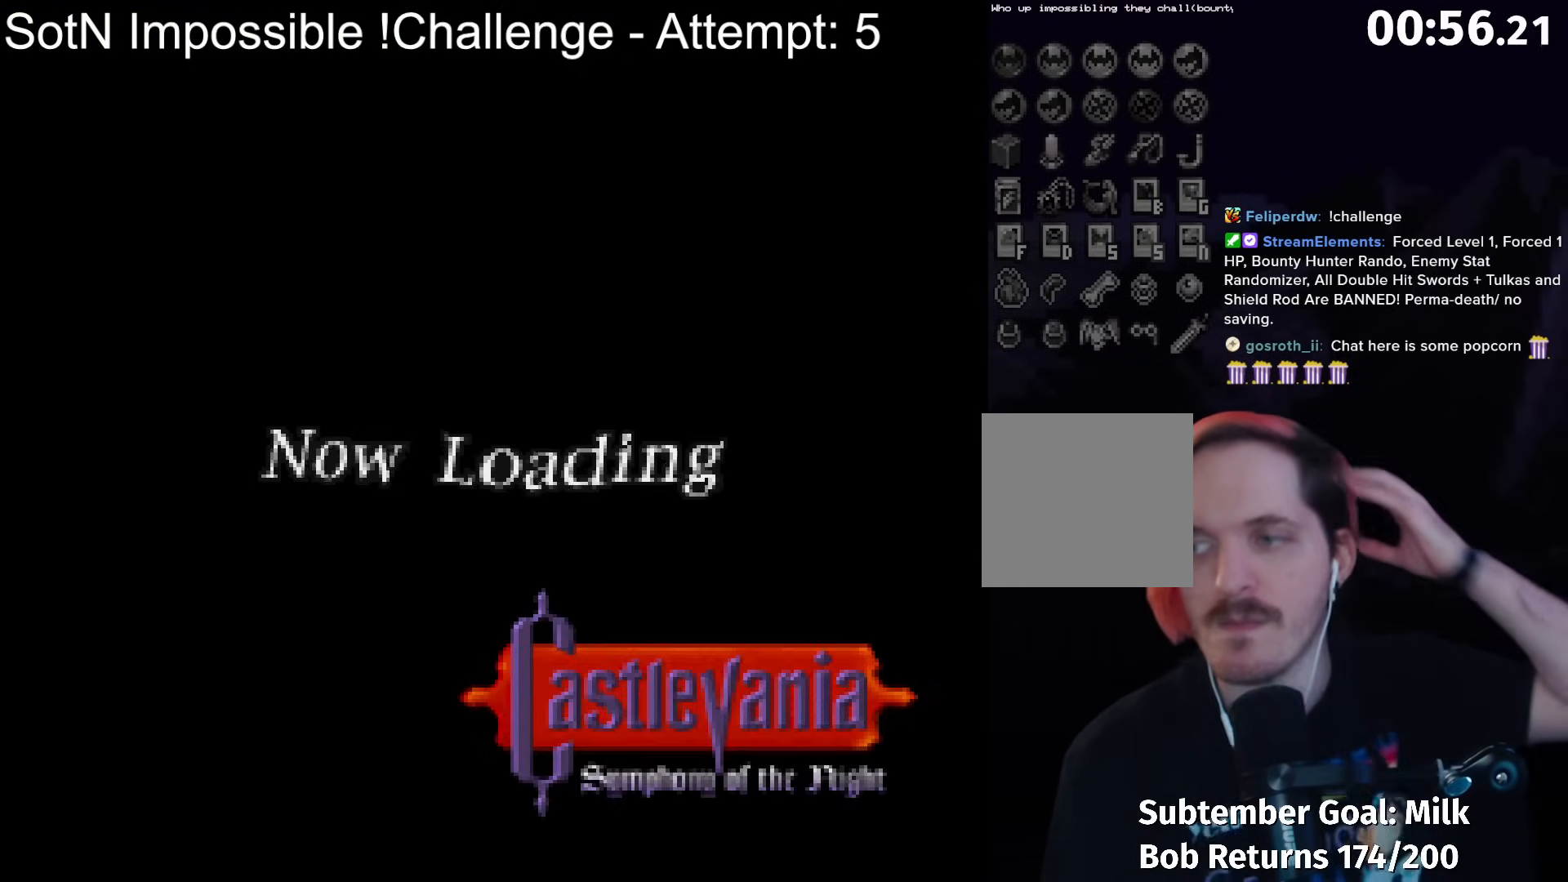
{"buttons": [], "left_stick": "center", "button_events": []}
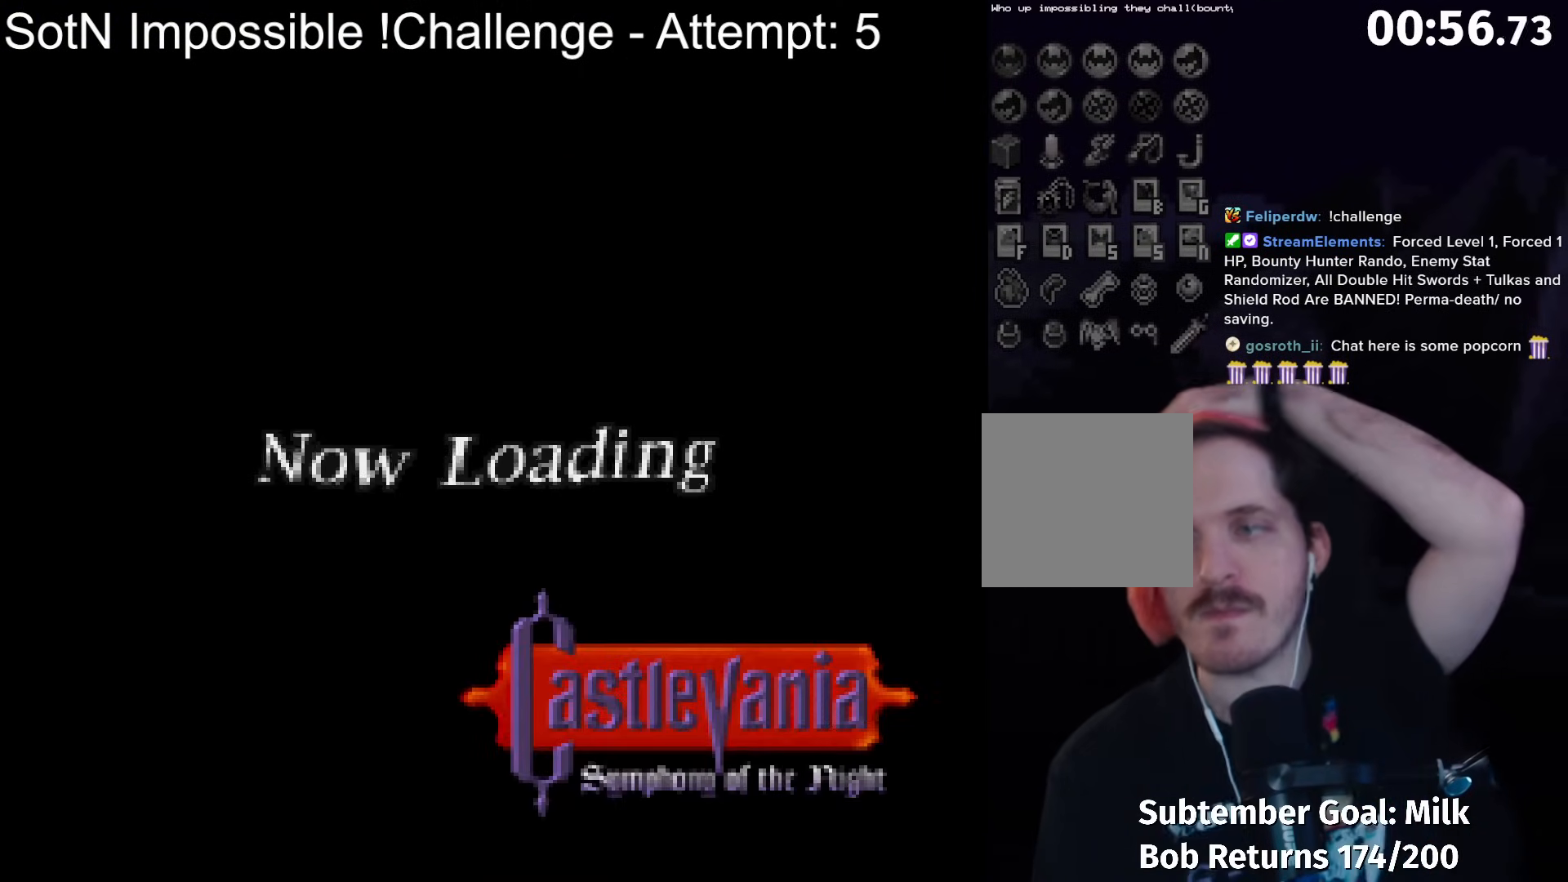
{"buttons": [], "left_stick": "center", "button_events": []}
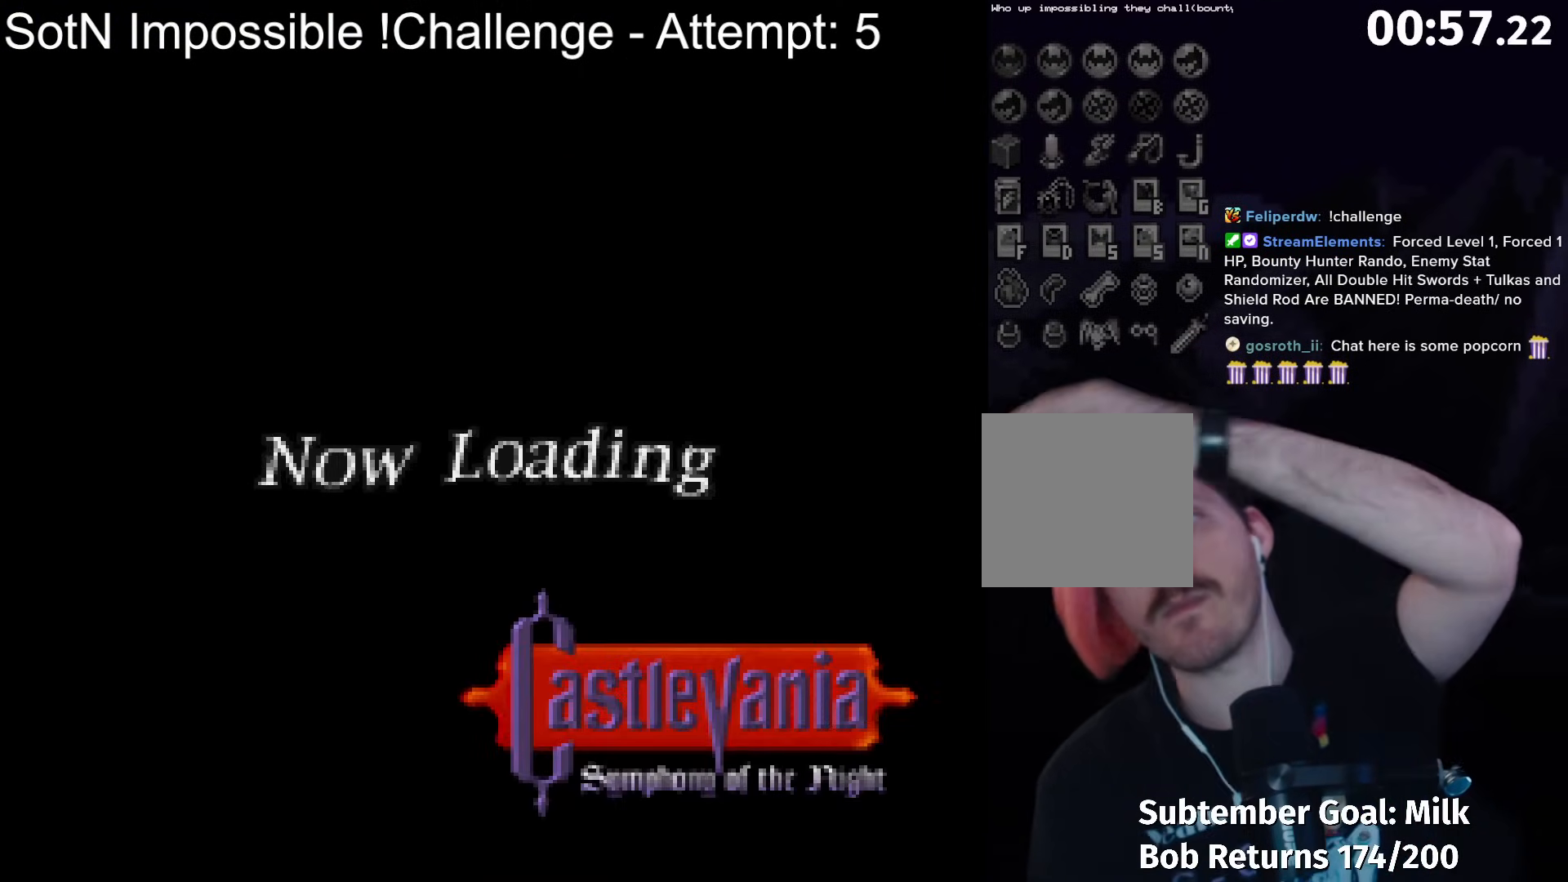
{"buttons": [], "left_stick": "center", "button_events": []}
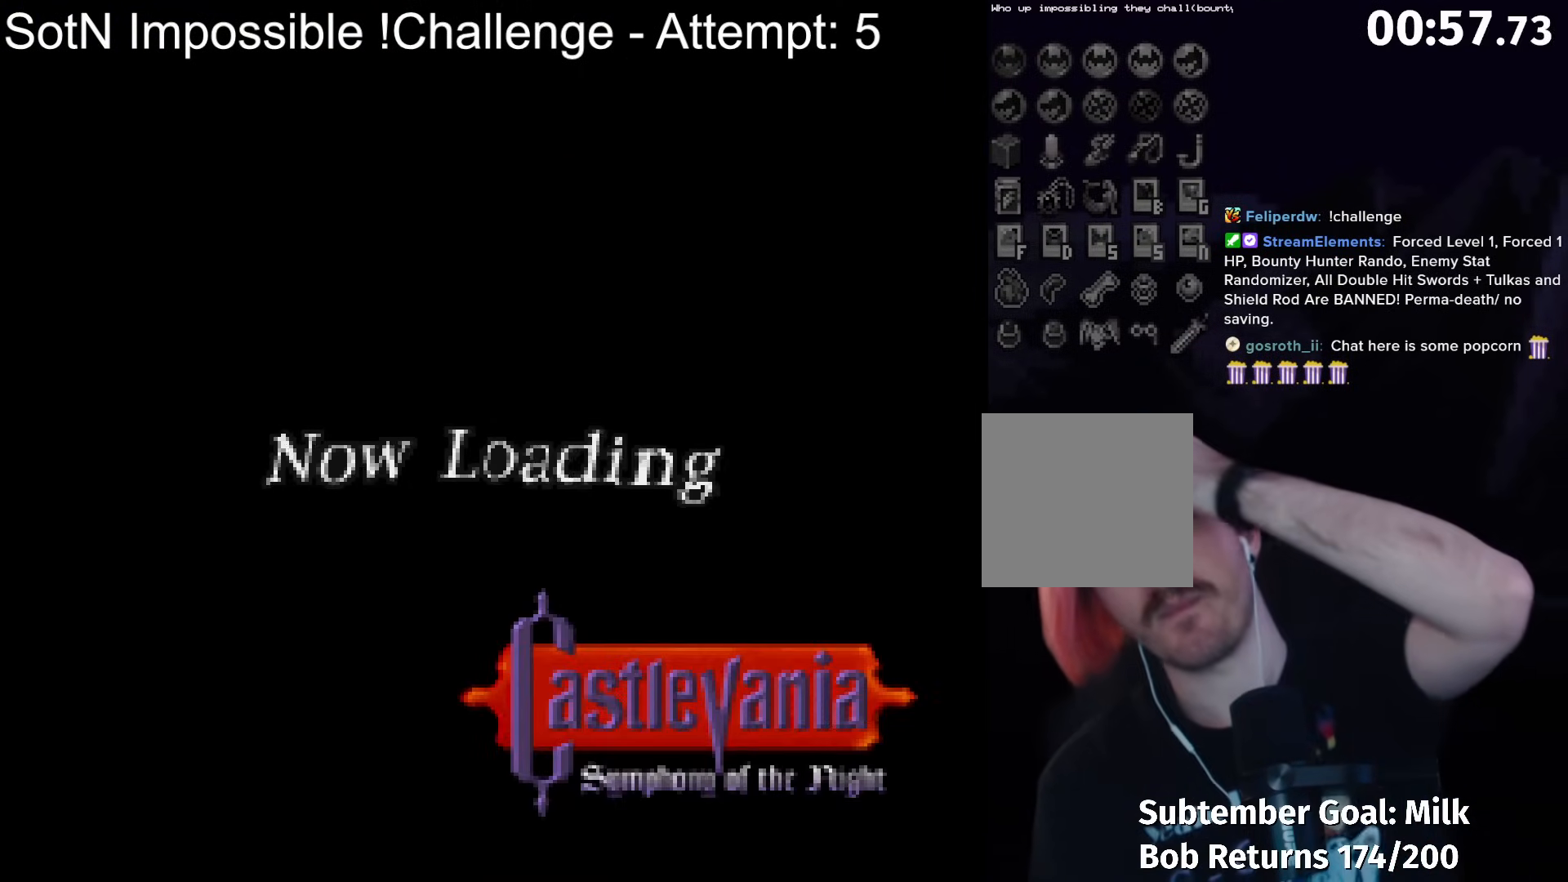
{"buttons": [], "left_stick": "center", "button_events": []}
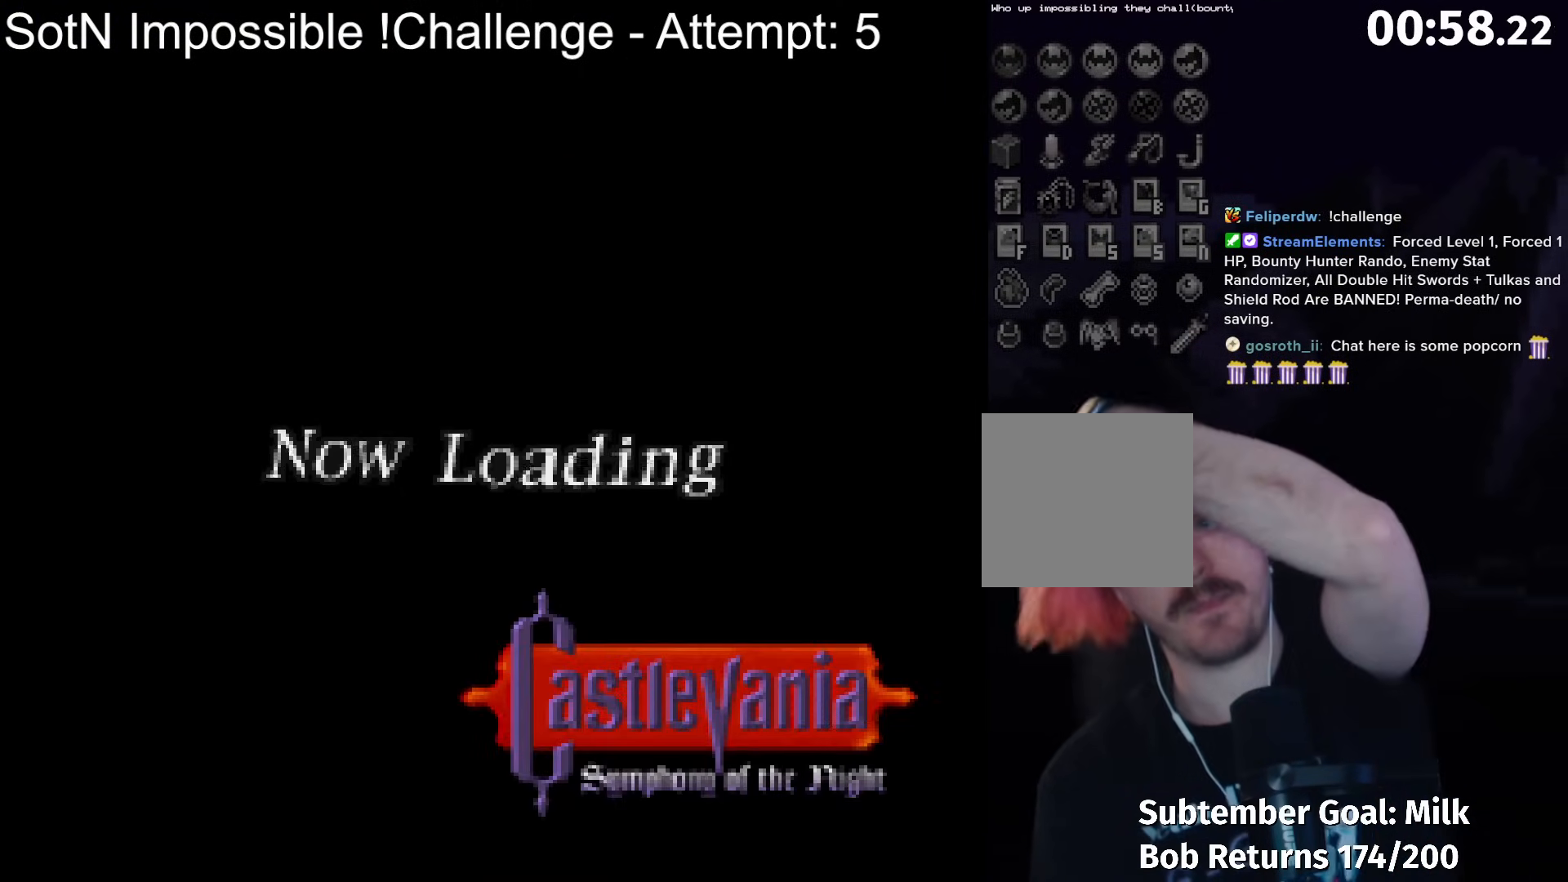
{"buttons": [], "left_stick": "center", "button_events": [[117, "R2", "down"], [250, "R2", "up"]]}
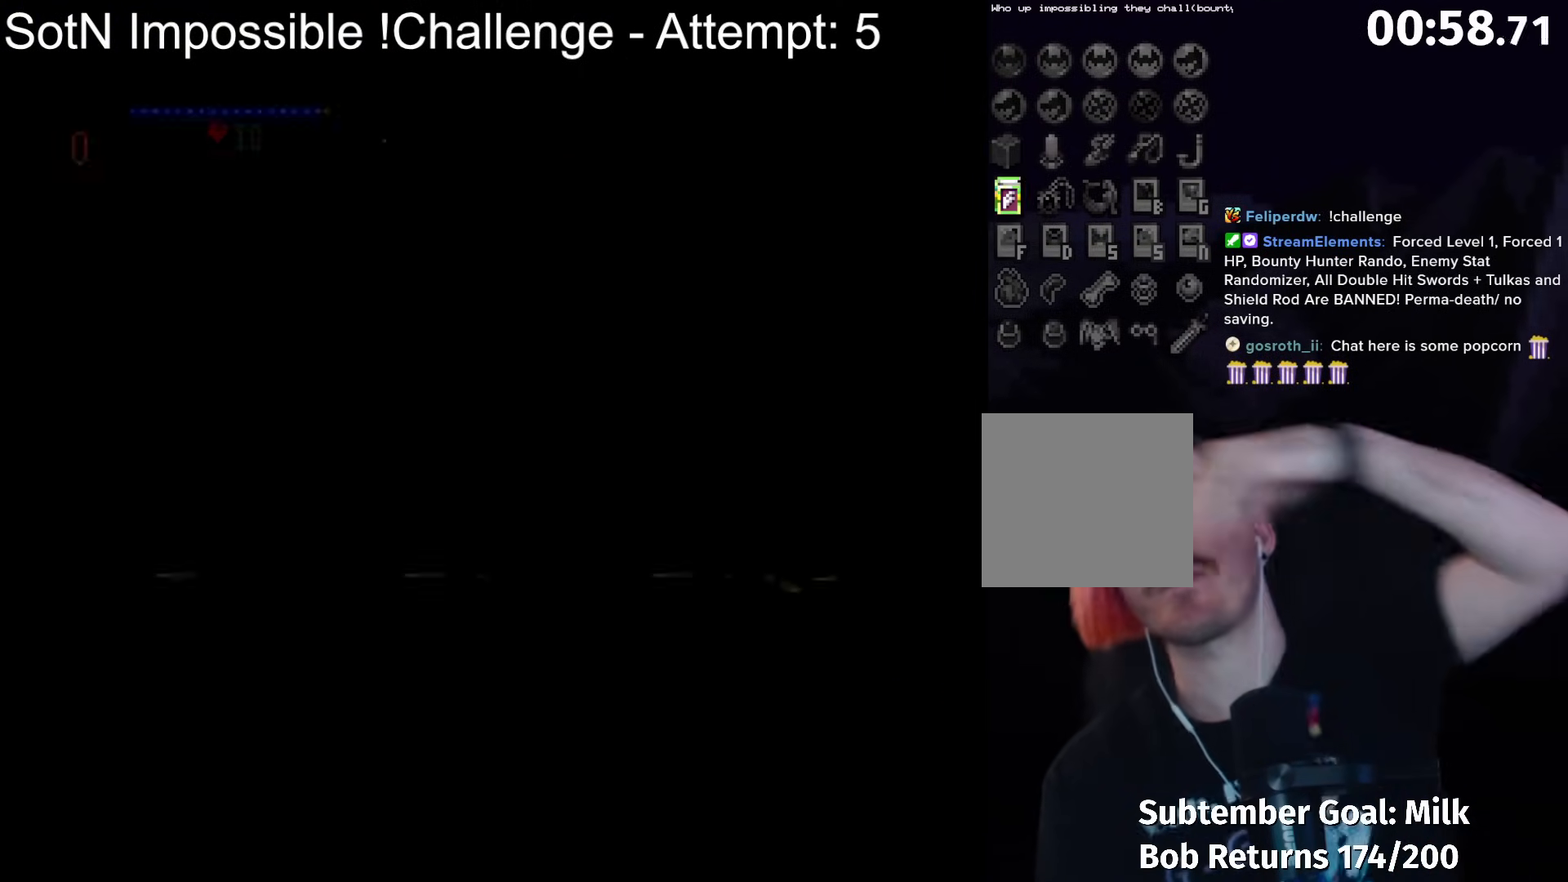
{"buttons": [], "left_stick": "center", "button_events": []}
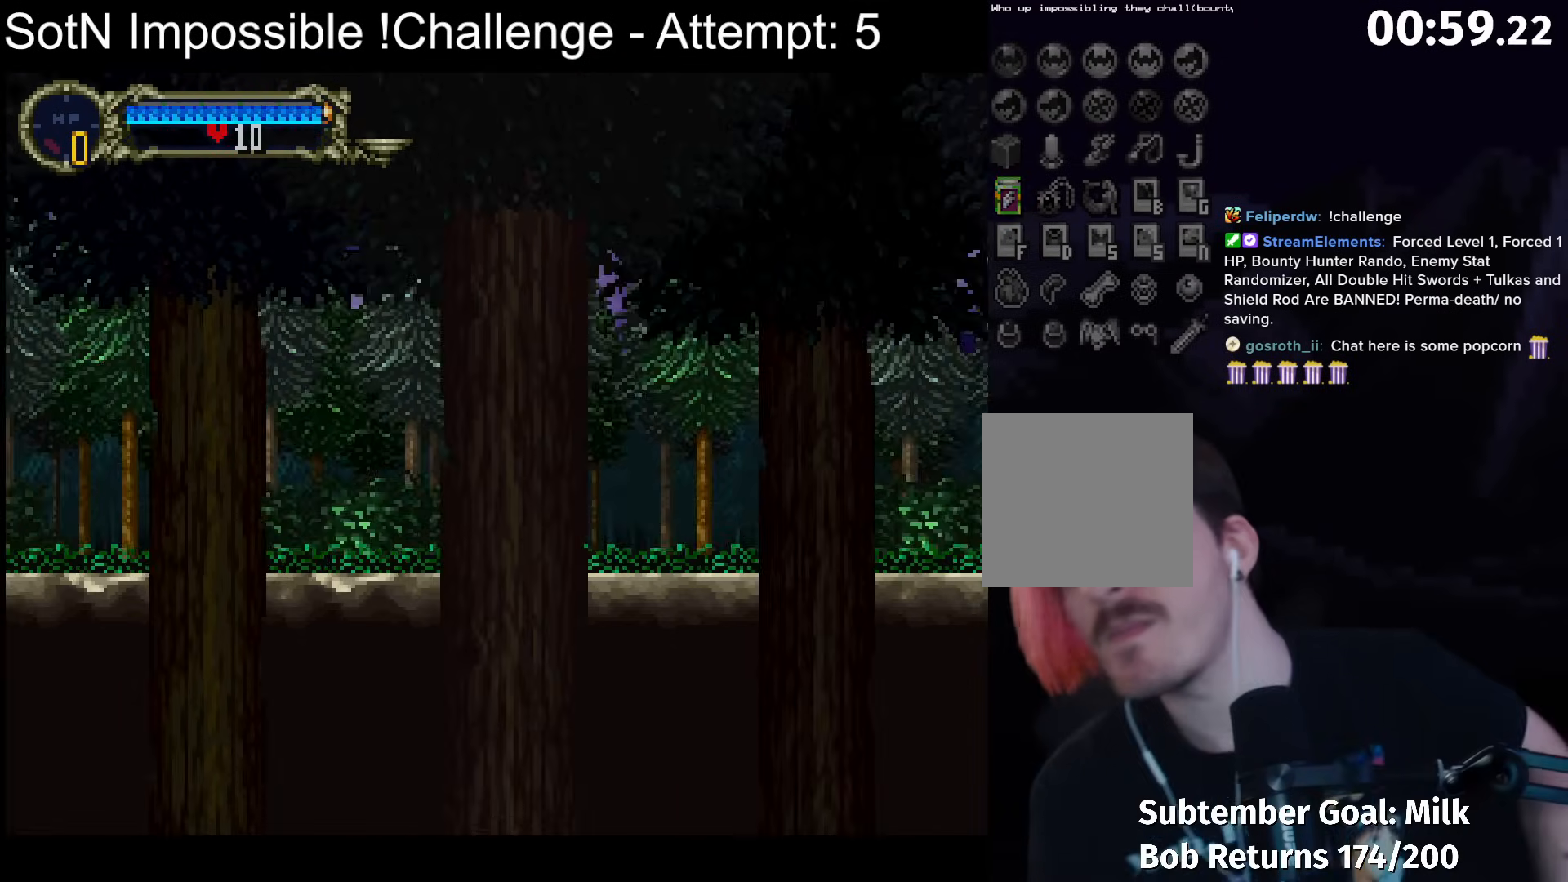
{"buttons": [], "left_stick": "center", "button_events": []}
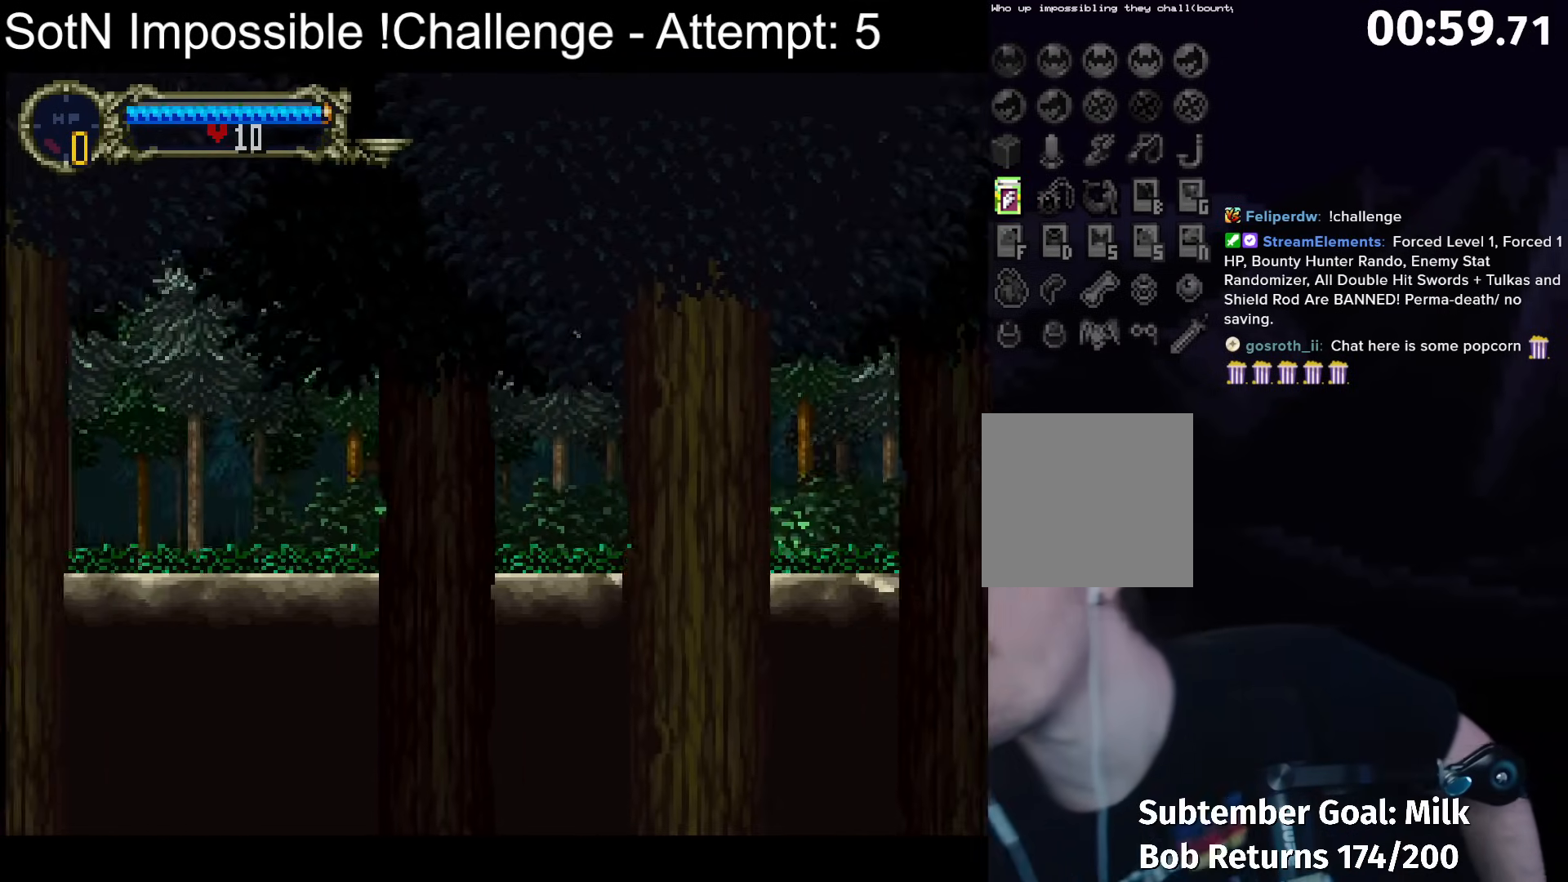
{"buttons": [], "left_stick": "center", "button_events": []}
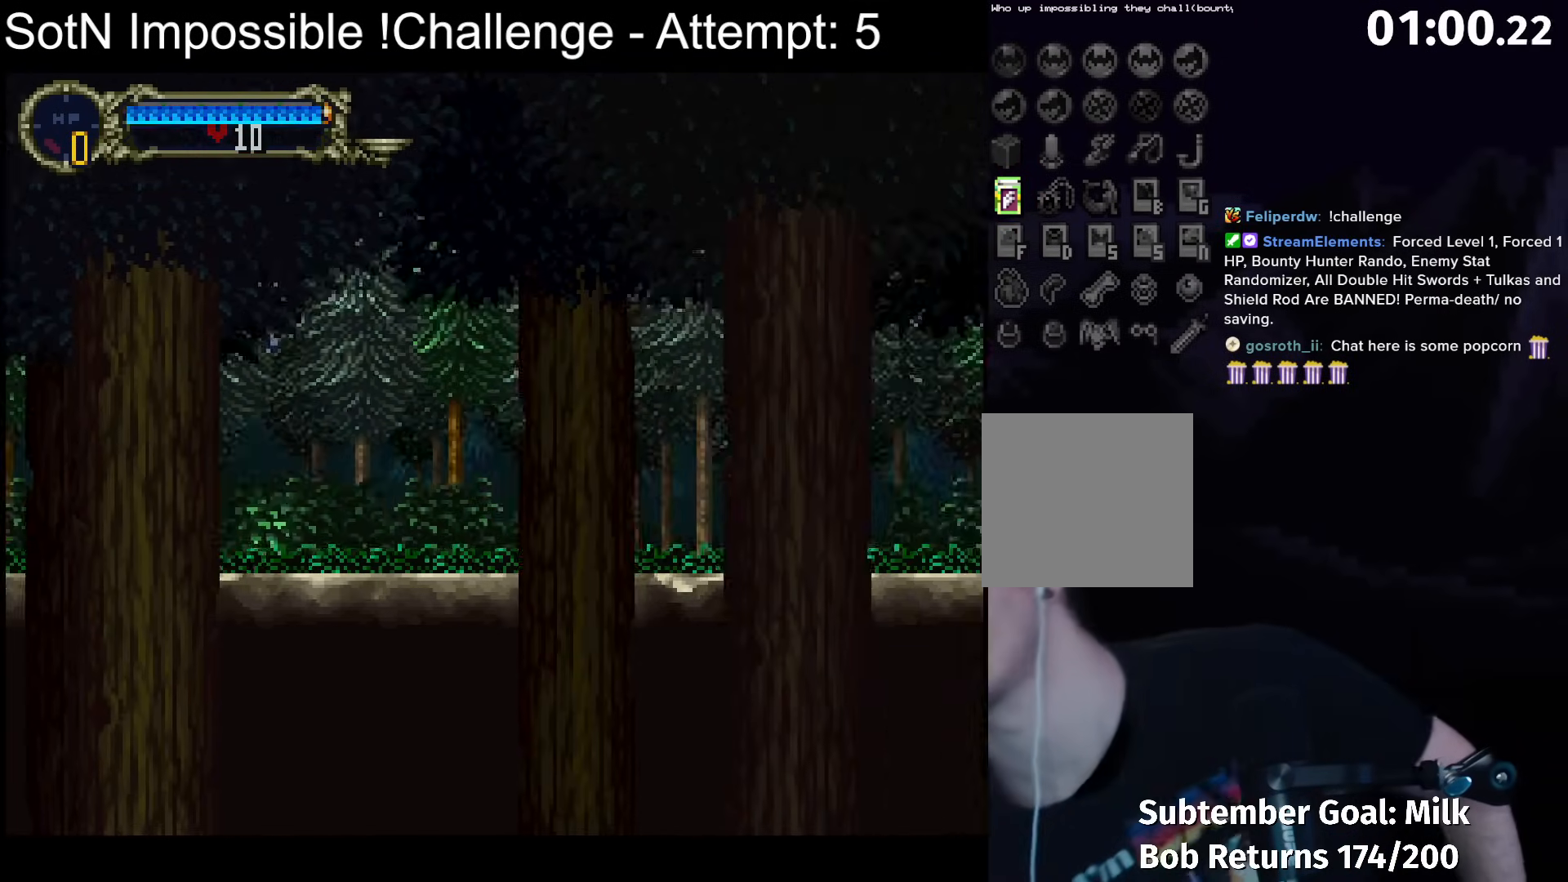
{"buttons": [], "left_stick": "center", "button_events": []}
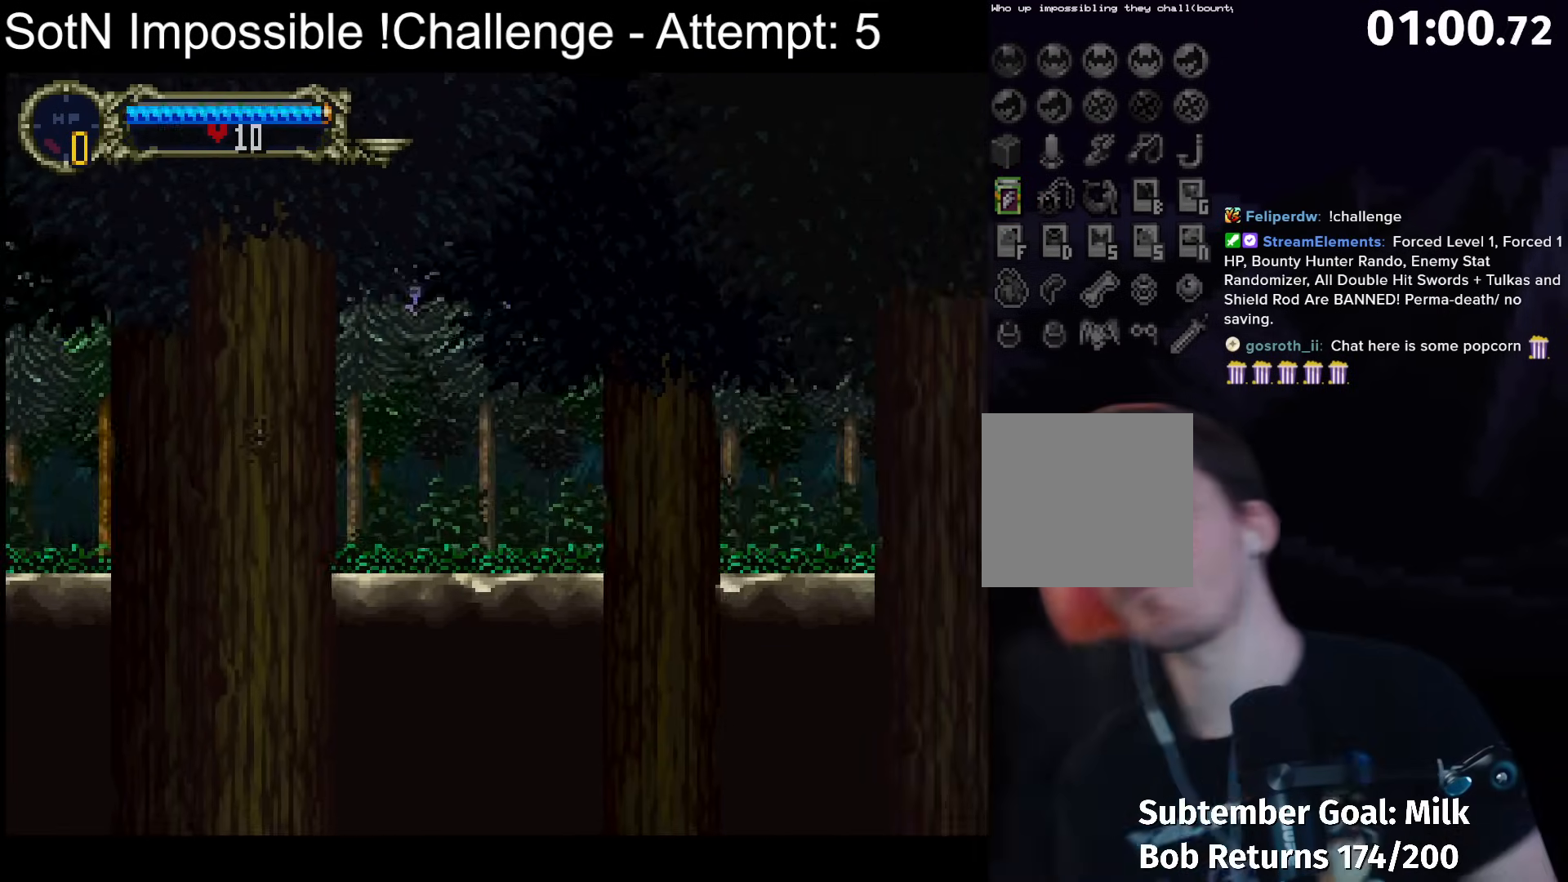
{"buttons": [], "left_stick": "center", "button_events": []}